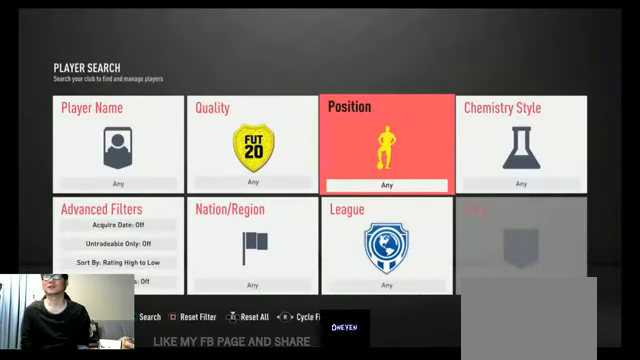
Gameplay with a controller (Xbox layout); each line is a JSON object with the inputs held at the frame after it. "events" lists button and stick changes between this image and that frame as [ms after this image, input, new state], when the widget could be followed in between.
{"buttons": [], "left_stick": "center", "right_stick": "center", "events": [[367, "B", "down"], [467, "B", "up"]]}
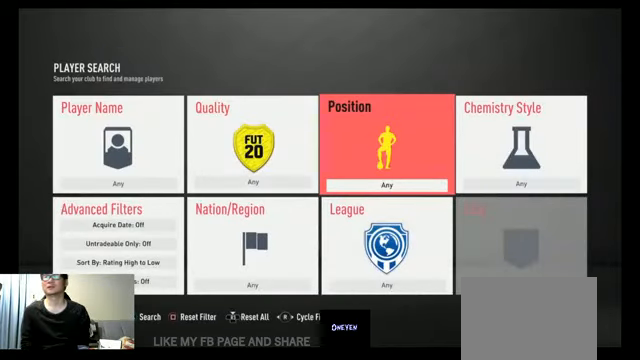
{"buttons": [], "left_stick": "center", "right_stick": "center", "events": []}
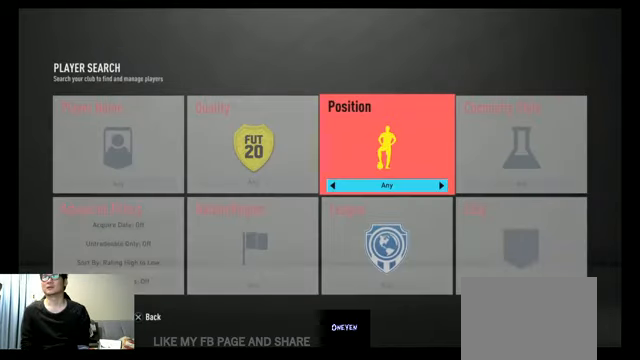
{"buttons": [], "left_stick": "center", "right_stick": "center", "events": [[133, "DPAD_LEFT", "down"], [233, "DPAD_LEFT", "up"]]}
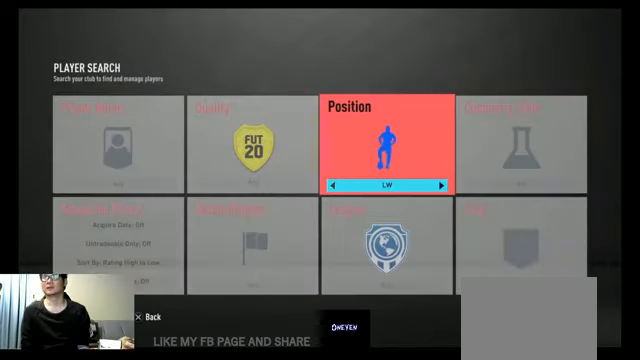
{"buttons": ["DPAD_RIGHT"], "left_stick": "center", "right_stick": "center", "events": [[167, "DPAD_LEFT", "down"], [267, "DPAD_LEFT", "up"], [500, "DPAD_RIGHT", "down"]]}
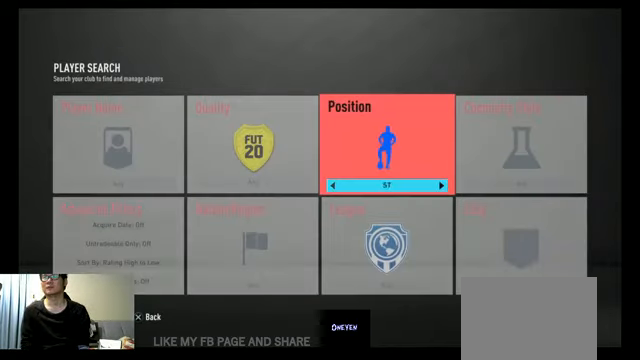
{"buttons": [], "left_stick": "center", "right_stick": "center", "events": [[100, "DPAD_RIGHT", "up"], [200, "DPAD_RIGHT", "down"], [300, "DPAD_RIGHT", "up"], [366, "DPAD_RIGHT", "down"], [433, "DPAD_RIGHT", "up"]]}
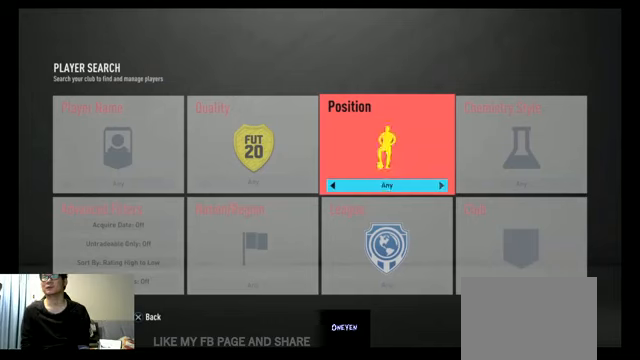
{"buttons": ["DPAD_RIGHT"], "left_stick": "center", "right_stick": "center", "events": [[33, "DPAD_RIGHT", "down"], [100, "DPAD_RIGHT", "up"], [500, "DPAD_RIGHT", "down"]]}
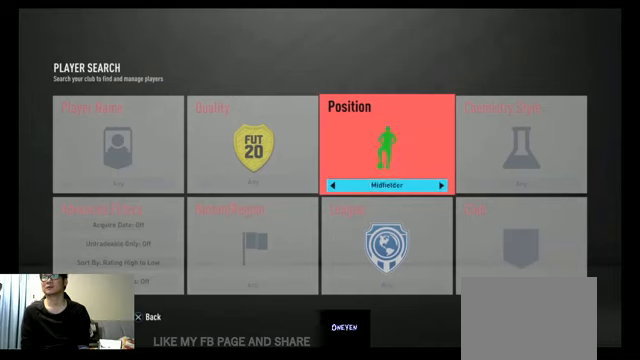
{"buttons": [], "left_stick": "center", "right_stick": "center", "events": [[100, "DPAD_RIGHT", "up"], [233, "DPAD_RIGHT", "down"], [333, "DPAD_RIGHT", "up"]]}
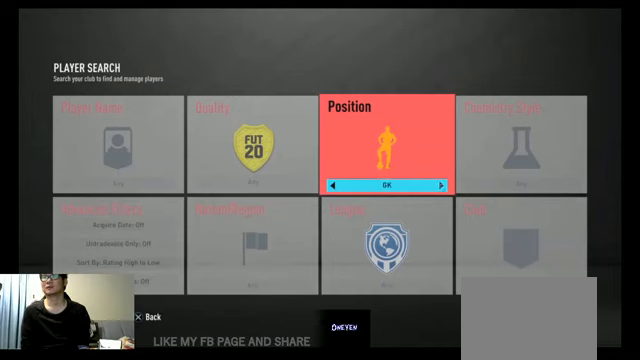
{"buttons": [], "left_stick": "center", "right_stick": "center", "events": [[300, "B", "down"], [400, "B", "up"]]}
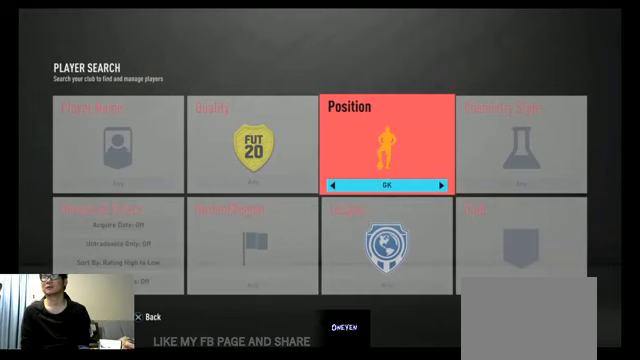
{"buttons": [], "left_stick": "center", "right_stick": "center", "events": []}
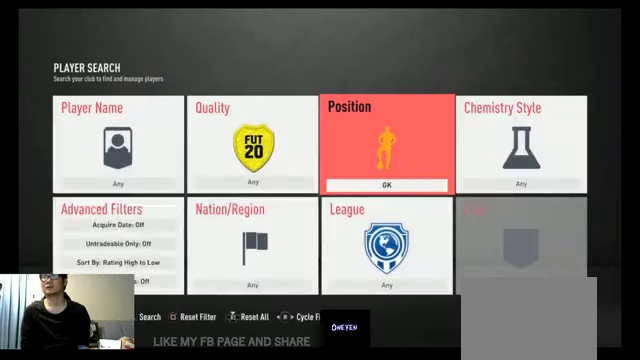
{"buttons": [], "left_stick": "center", "right_stick": "center", "events": [[366, "Y", "down"], [500, "Y", "up"]]}
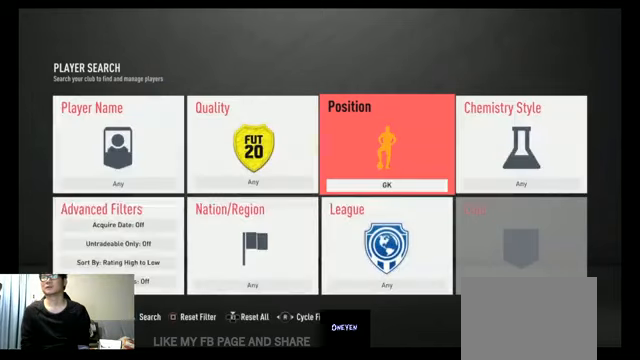
{"buttons": [], "left_stick": "center", "right_stick": "center", "events": []}
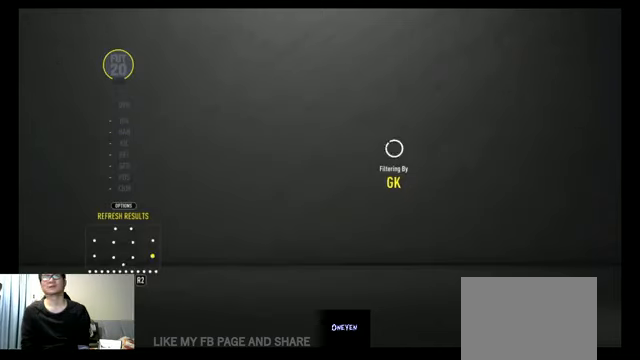
{"buttons": [], "left_stick": "center", "right_stick": "center", "events": []}
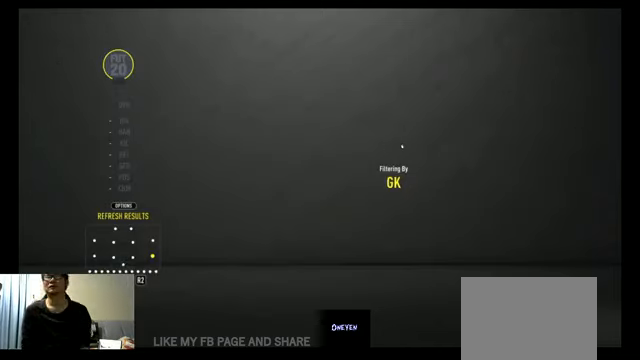
{"buttons": [], "left_stick": "center", "right_stick": "center", "events": []}
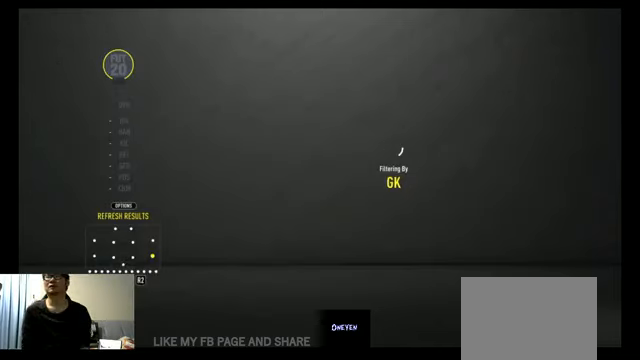
{"buttons": [], "left_stick": "center", "right_stick": "down", "events": [[466, "right_stick", "down"]]}
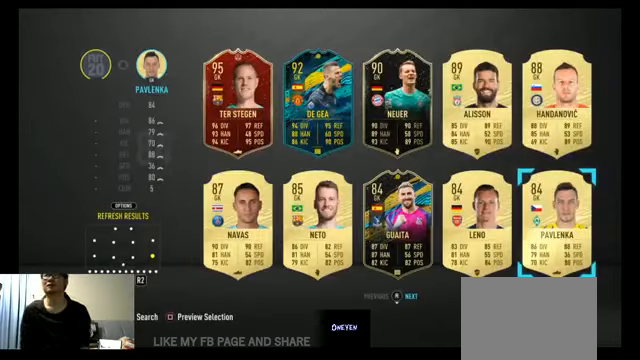
{"buttons": [], "left_stick": "center", "right_stick": "center", "events": [[100, "right_stick", "center"]]}
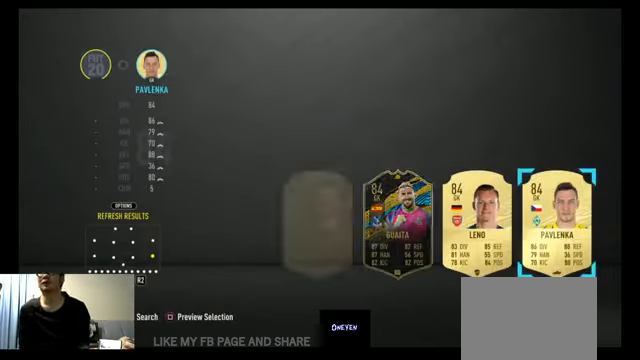
{"buttons": [], "left_stick": "center", "right_stick": "center", "events": []}
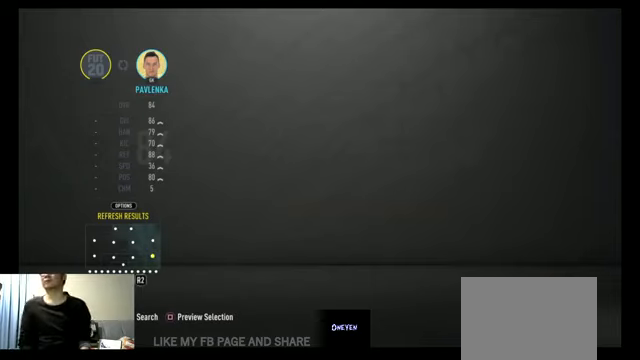
{"buttons": [], "left_stick": "center", "right_stick": "center", "events": []}
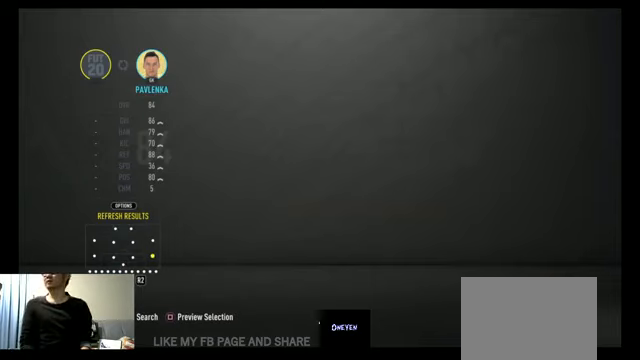
{"buttons": [], "left_stick": "center", "right_stick": "center", "events": []}
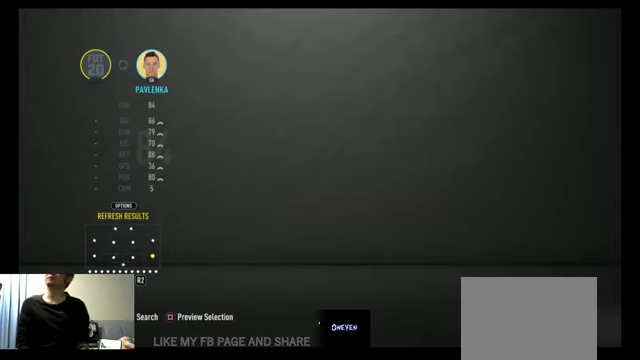
{"buttons": [], "left_stick": "center", "right_stick": "center", "events": []}
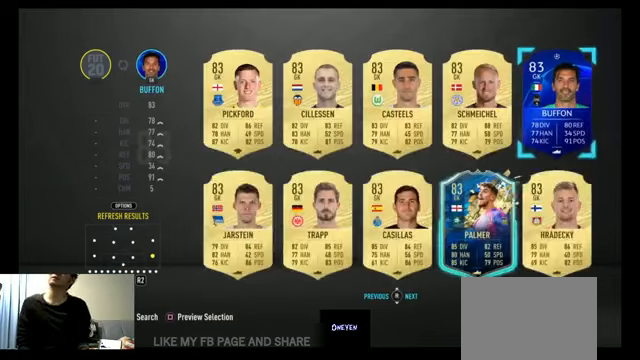
{"buttons": [], "left_stick": "center", "right_stick": "center", "events": [[200, "DPAD_DOWN", "down"], [334, "DPAD_DOWN", "up"]]}
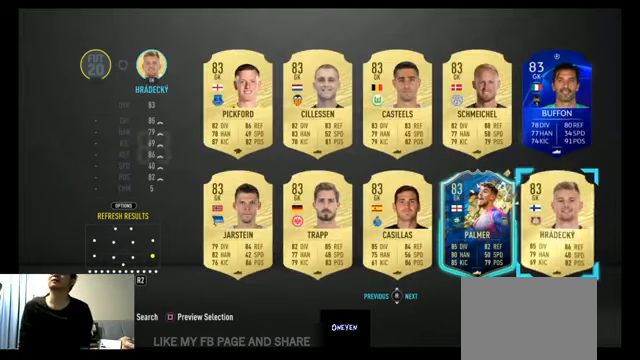
{"buttons": [], "left_stick": "center", "right_stick": "center", "events": [[100, "B", "down"], [234, "B", "up"]]}
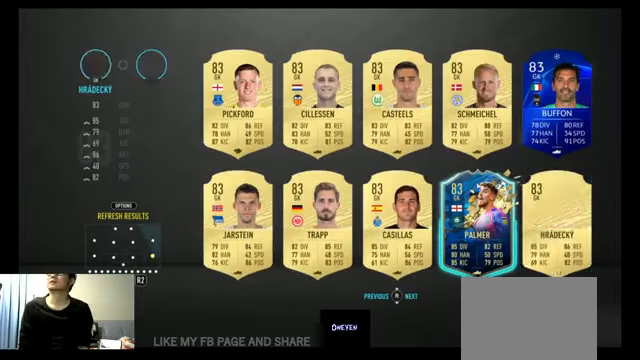
{"buttons": [], "left_stick": "center", "right_stick": "center", "events": []}
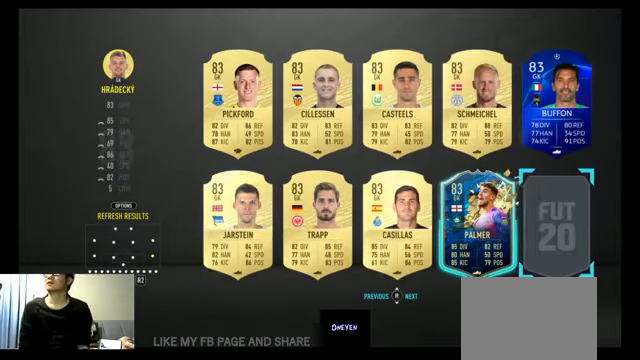
{"buttons": [], "left_stick": "center", "right_stick": "center", "events": []}
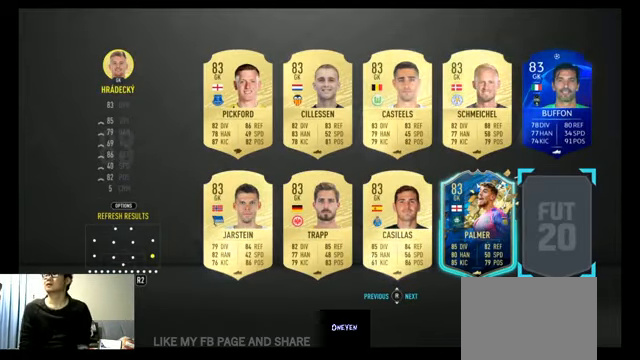
{"buttons": [], "left_stick": "center", "right_stick": "center", "events": [[67, "L2", "down"], [234, "L2", "up"]]}
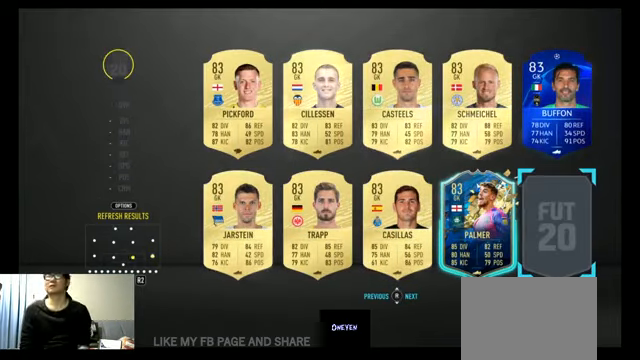
{"buttons": [], "left_stick": "center", "right_stick": "center", "events": []}
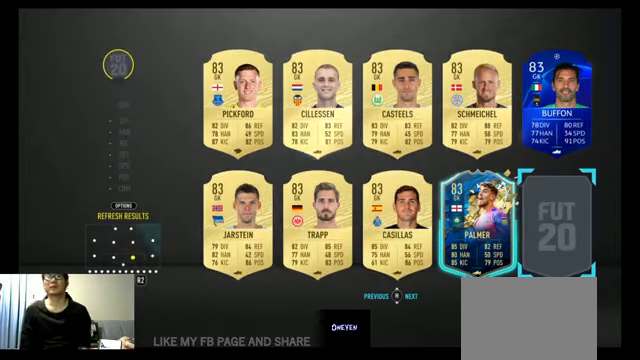
{"buttons": [], "left_stick": "center", "right_stick": "center", "events": []}
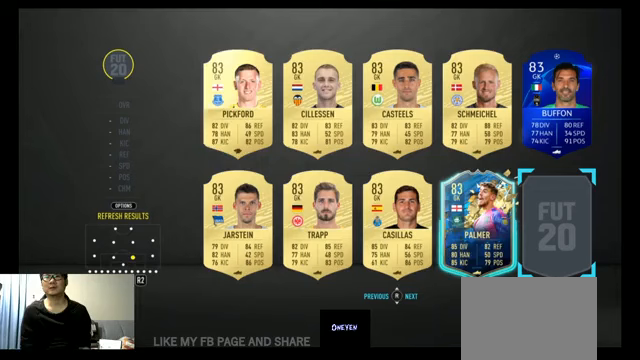
{"buttons": [], "left_stick": "center", "right_stick": "center", "events": []}